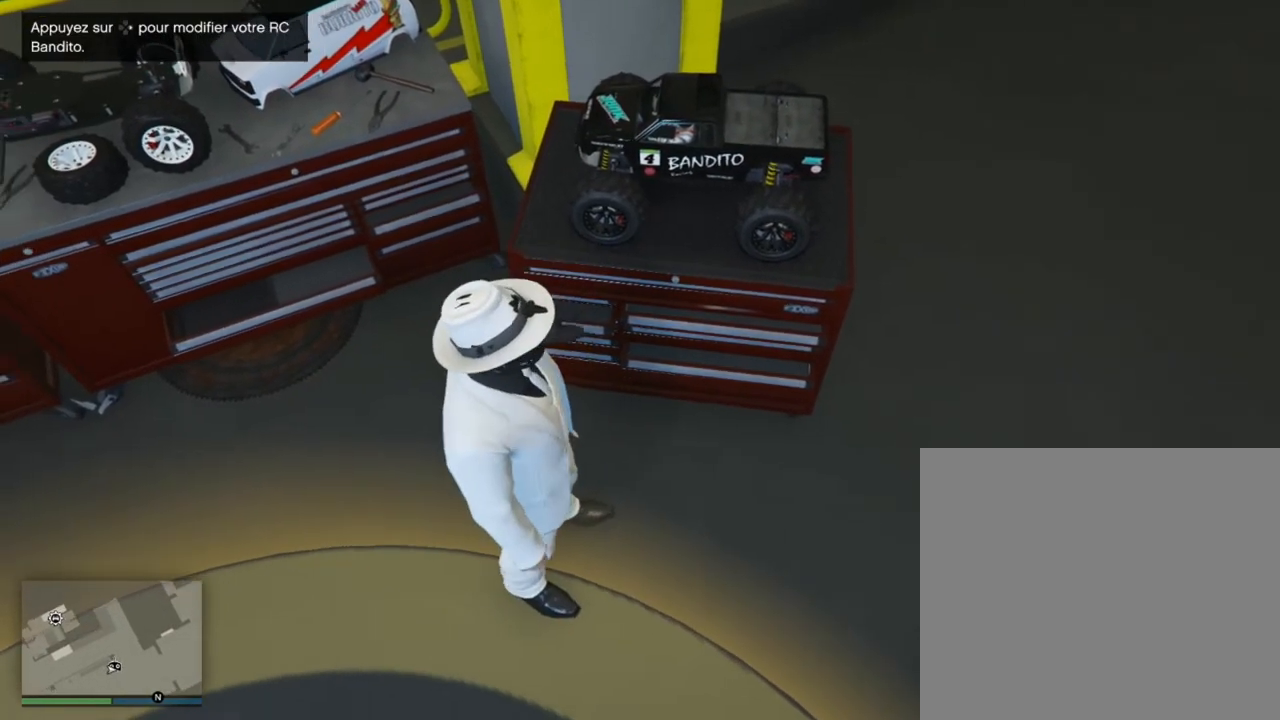
Gameplay with a controller (PlayStation layout); each line is a JSON object with the inputs held at the frame after it. "events" lists button and stick changes between this image and that frame as [ms after this image, input, new state], when the widget could be followed in between.
{"buttons": [], "left_stick": "center", "right_stick": "center", "events": []}
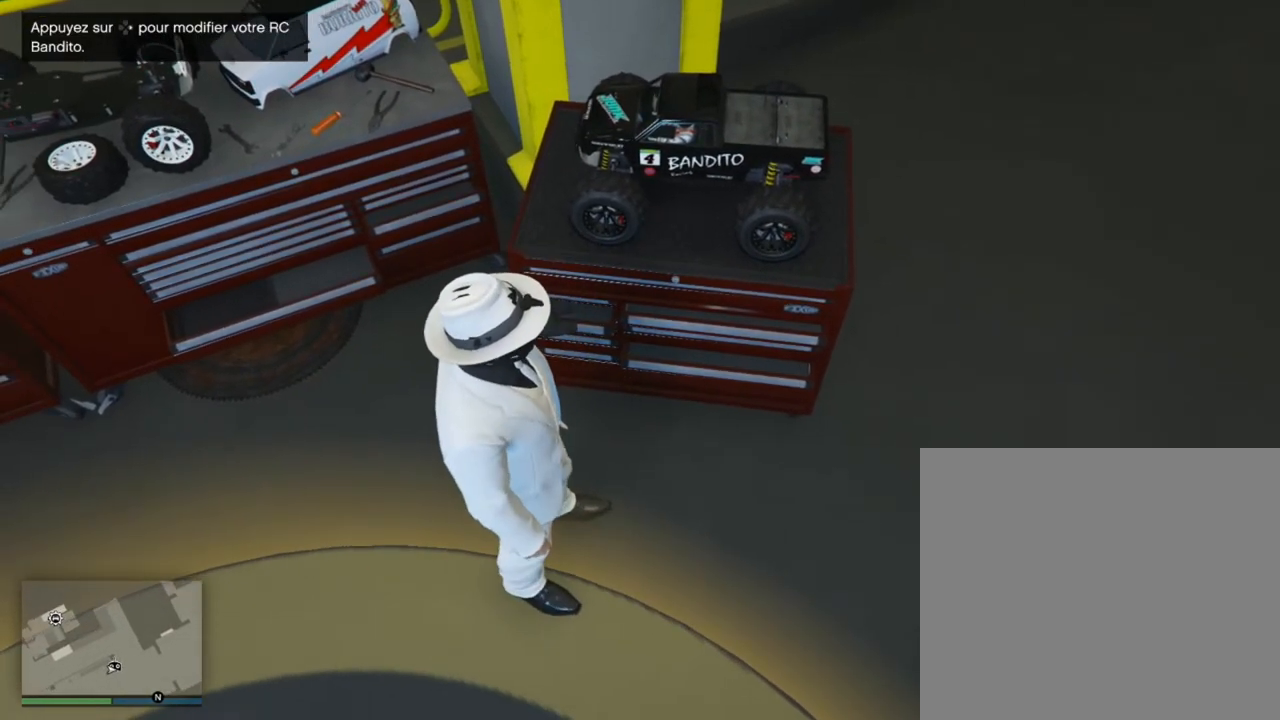
{"buttons": [], "left_stick": "center", "right_stick": "center", "events": [[267, "left_stick", "left"], [468, "left_stick", "center"]]}
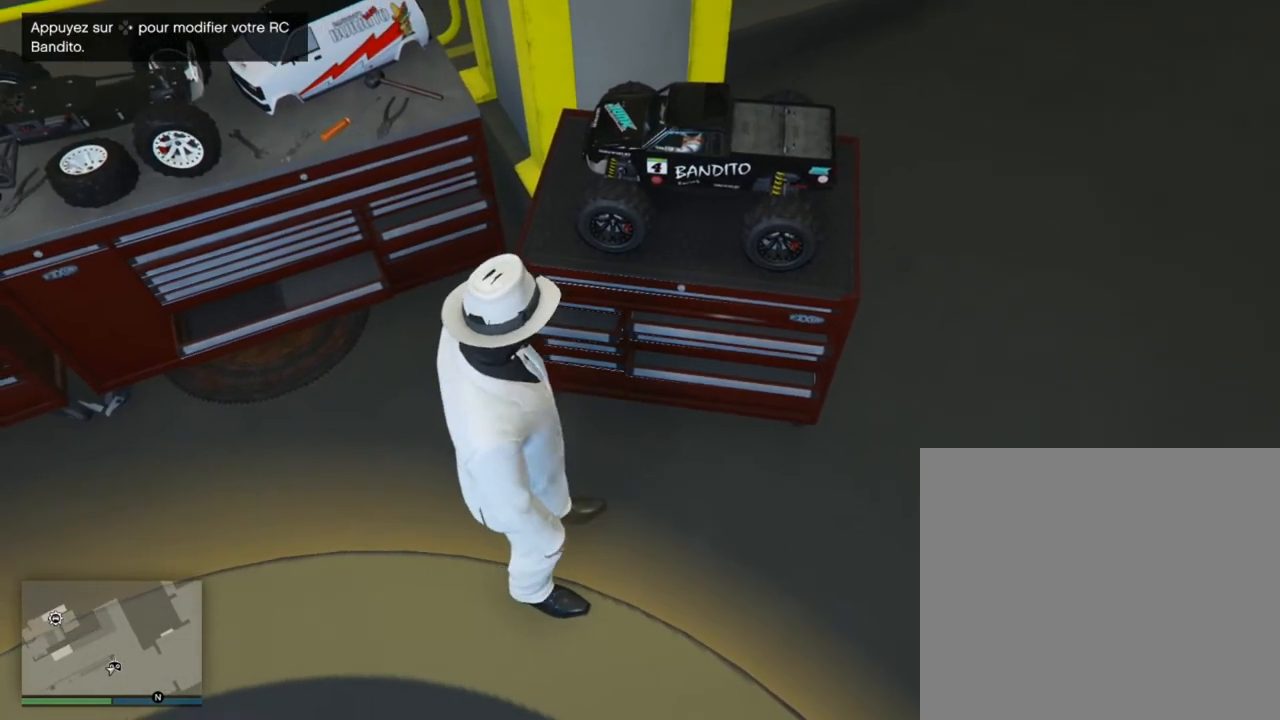
{"buttons": [], "left_stick": "center", "right_stick": "center", "events": []}
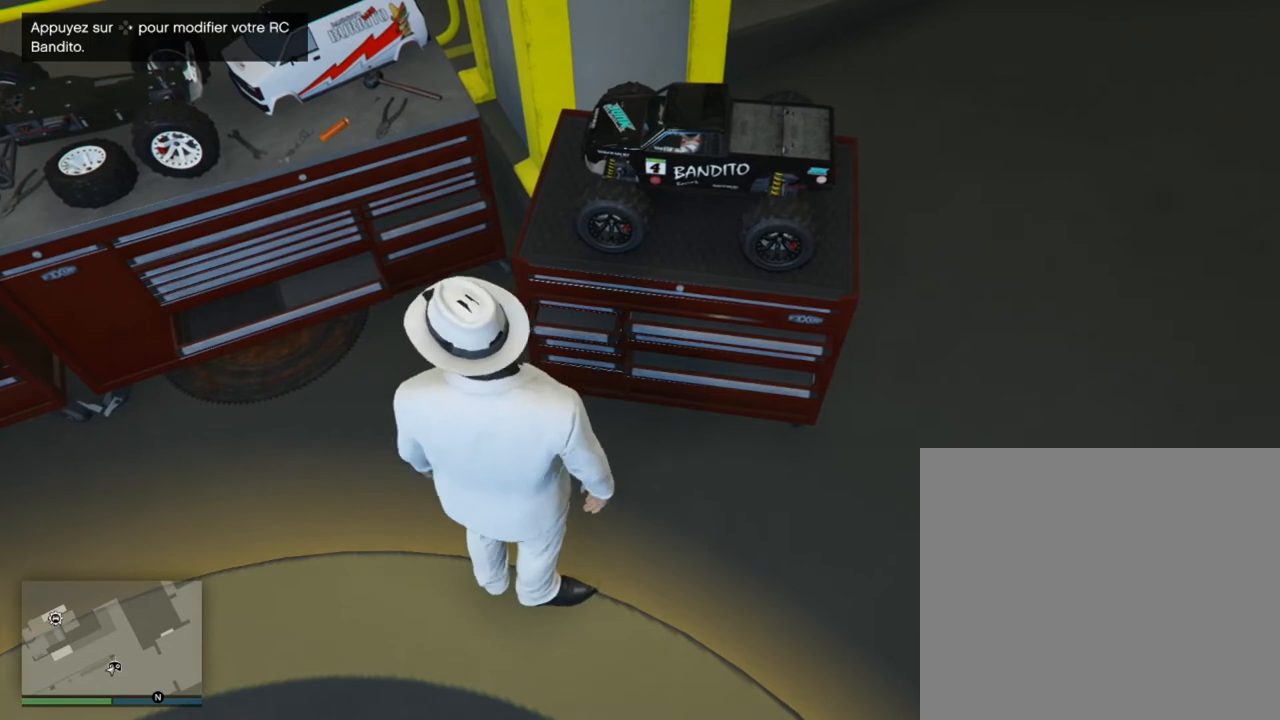
{"buttons": [], "left_stick": "center", "right_stick": "center", "events": [[267, "left_stick", "right"], [434, "left_stick", "center"]]}
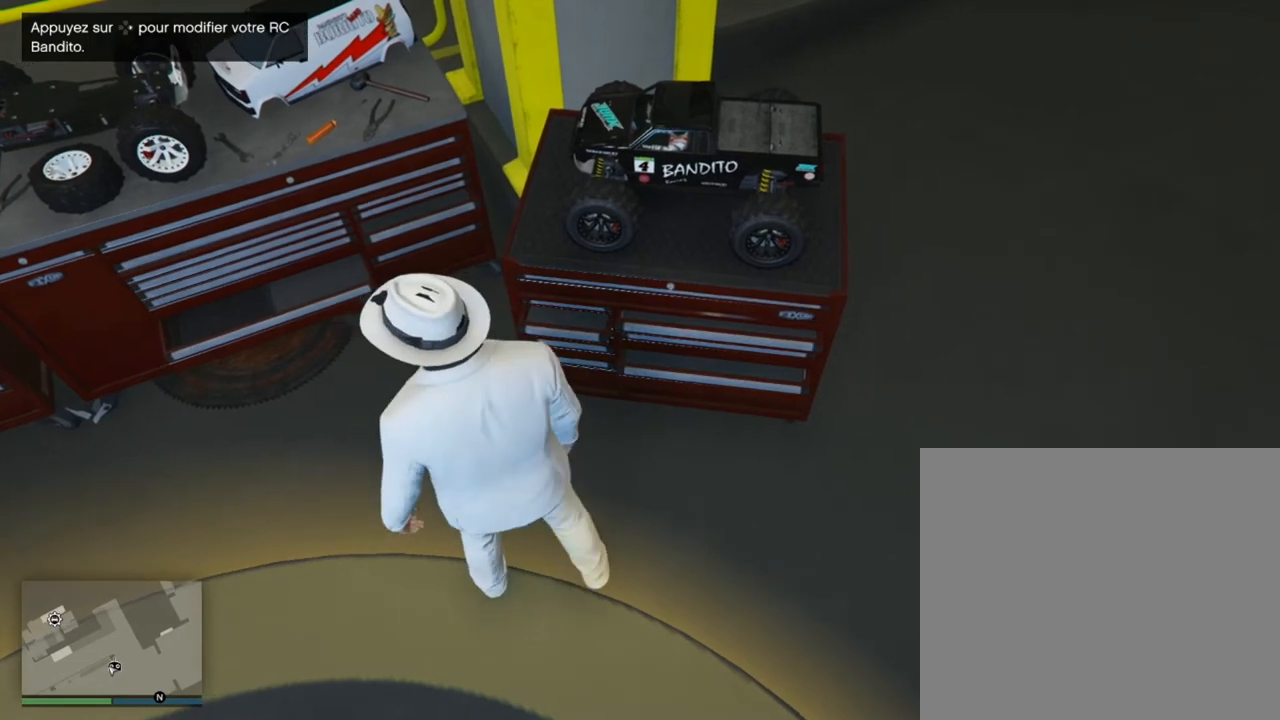
{"buttons": [], "left_stick": "center", "right_stick": "center", "events": []}
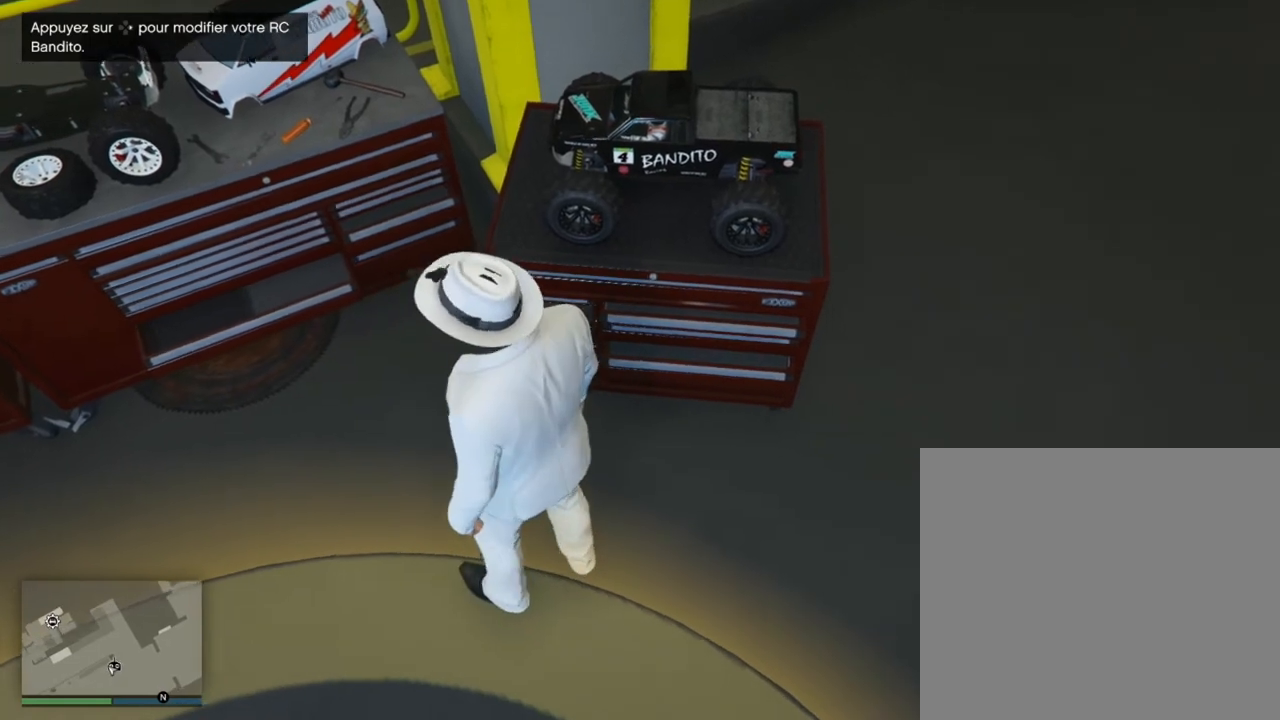
{"buttons": [], "left_stick": "center", "right_stick": "center", "events": []}
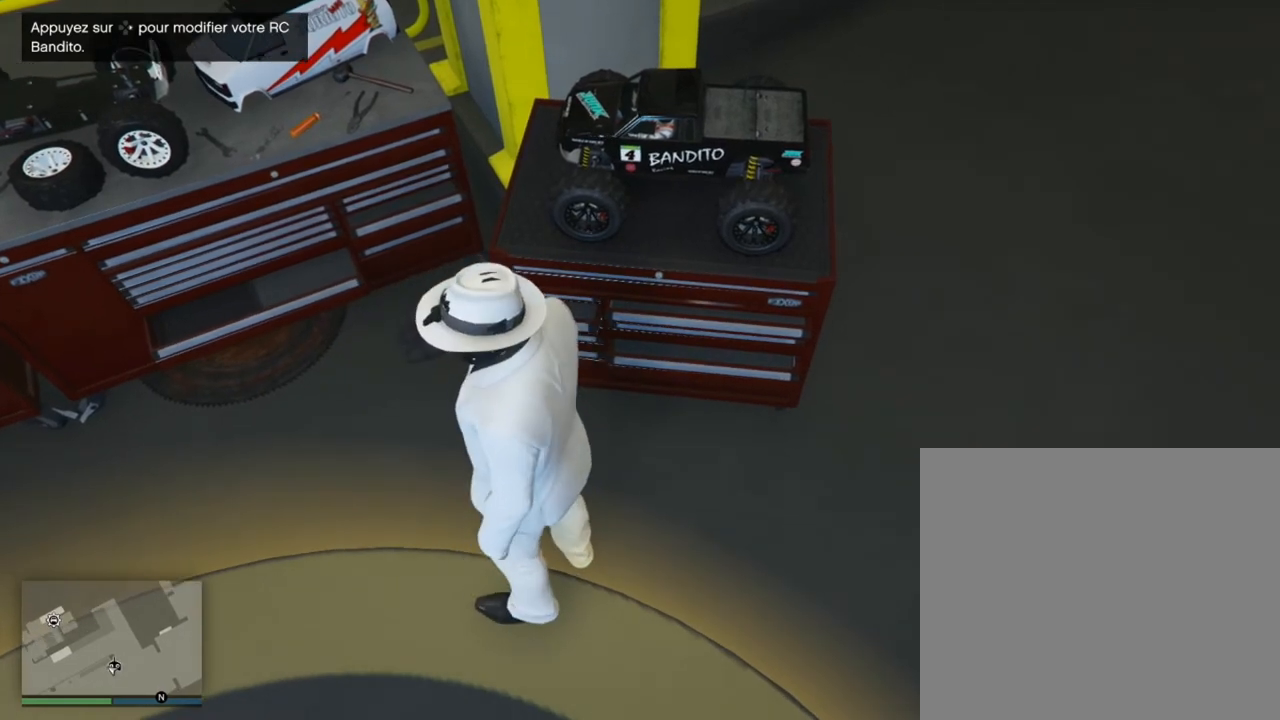
{"buttons": [], "left_stick": "center", "right_stick": "center", "events": []}
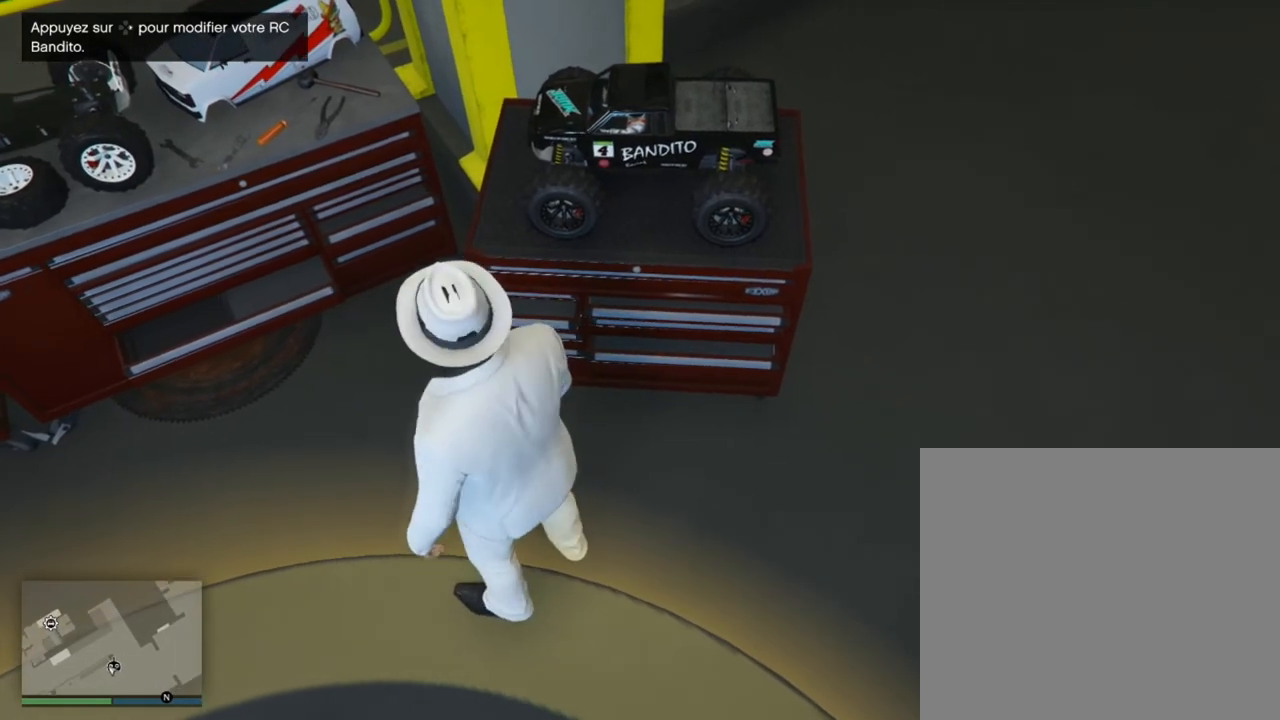
{"buttons": [], "left_stick": "center", "right_stick": "center", "events": [[167, "left_stick", "down"], [300, "left_stick", "center"]]}
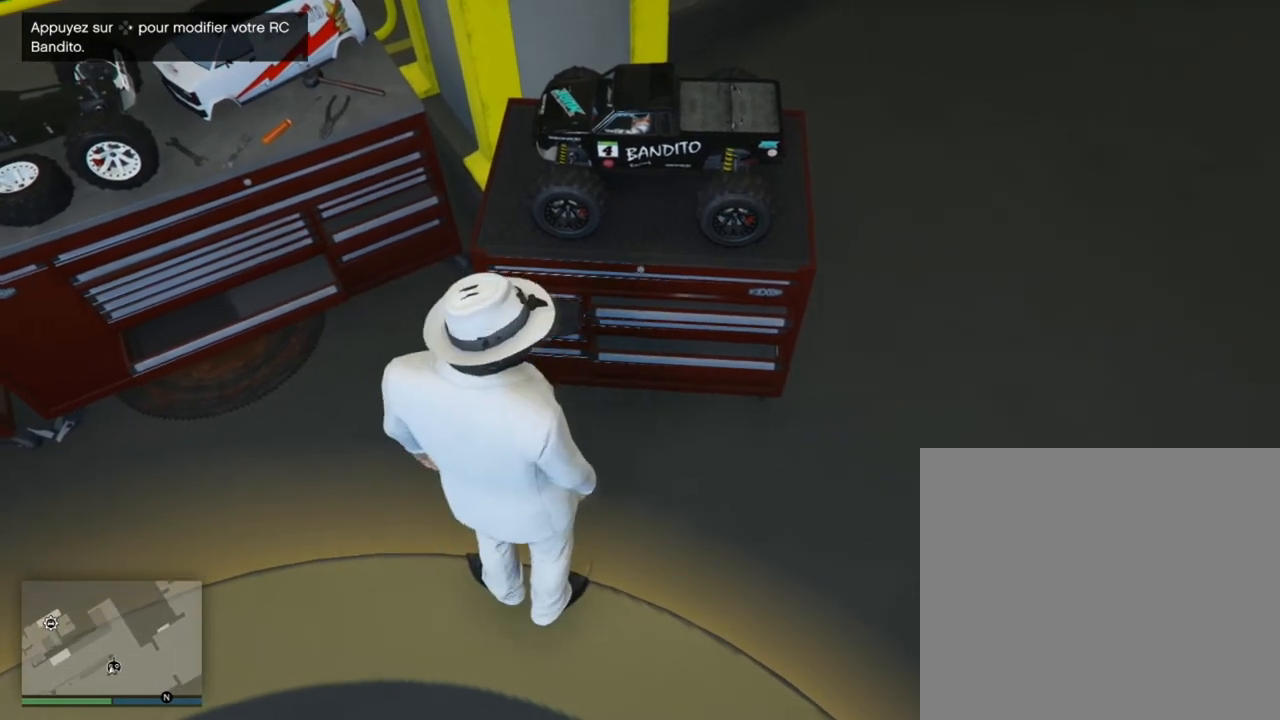
{"buttons": [], "left_stick": "center", "right_stick": "center", "events": []}
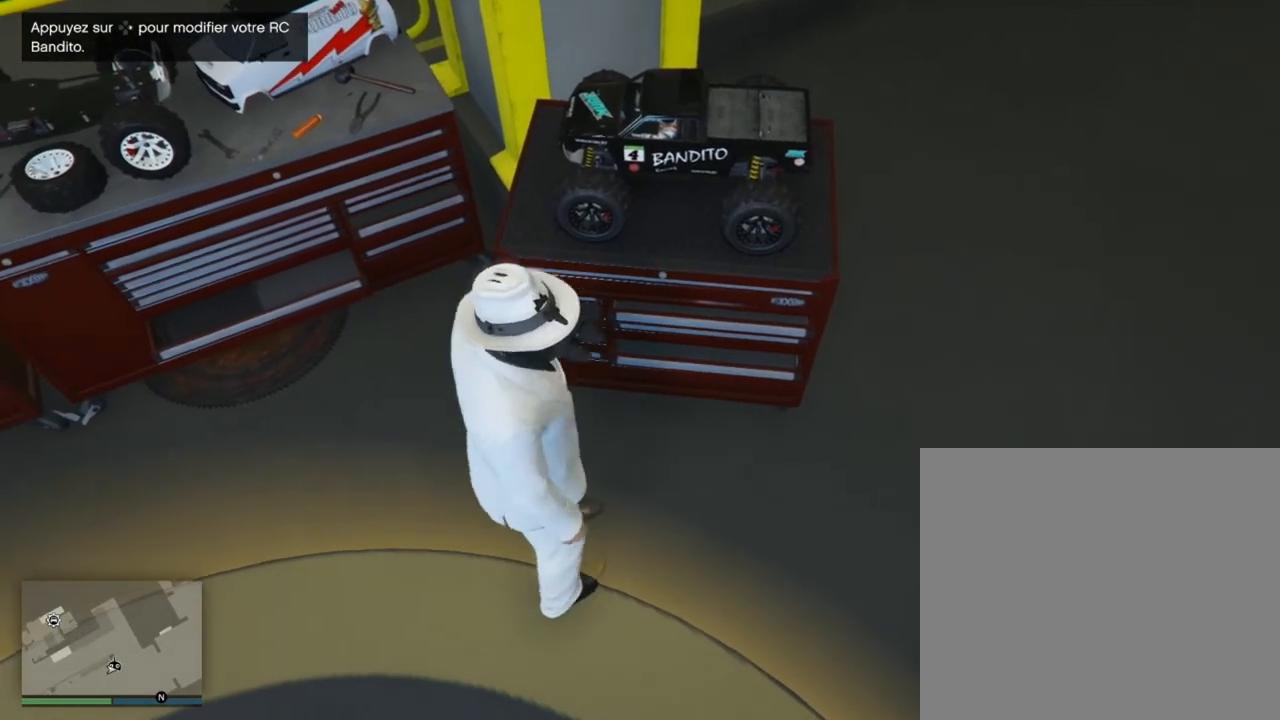
{"buttons": [], "left_stick": "center", "right_stick": "center", "events": []}
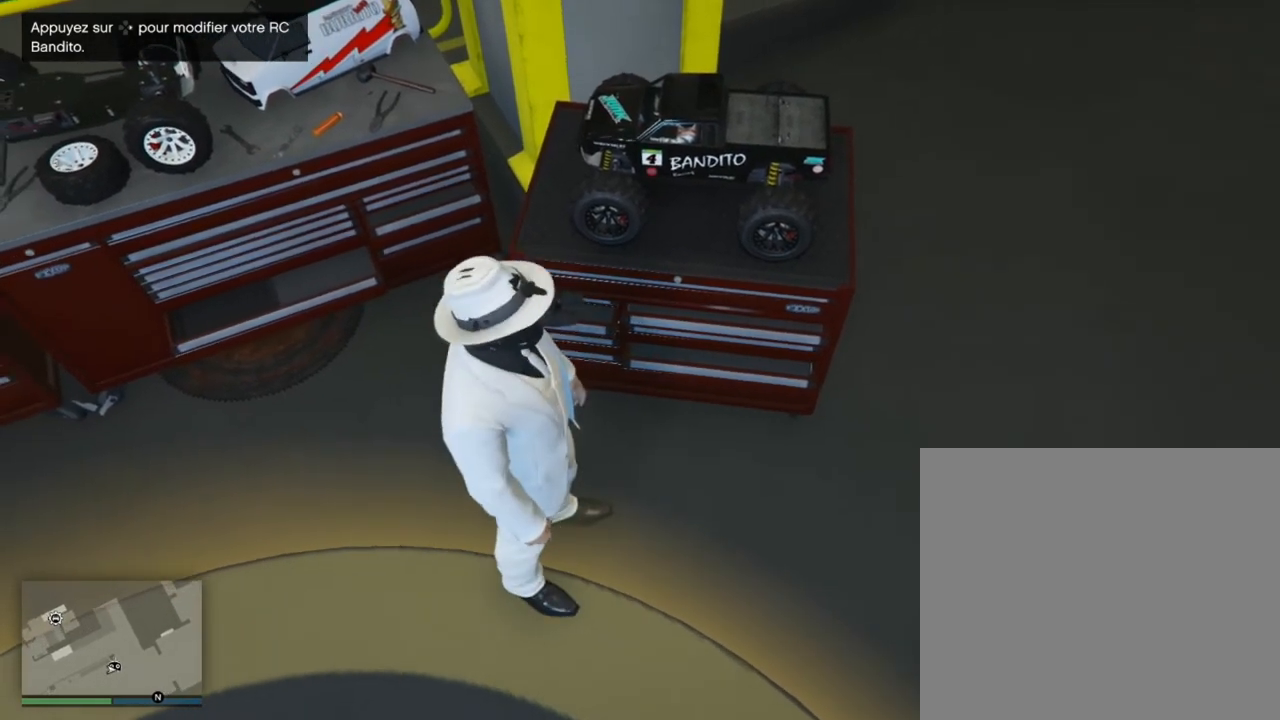
{"buttons": [], "left_stick": "center", "right_stick": "center", "events": [[400, "left_stick", "down-right"], [500, "left_stick", "center"]]}
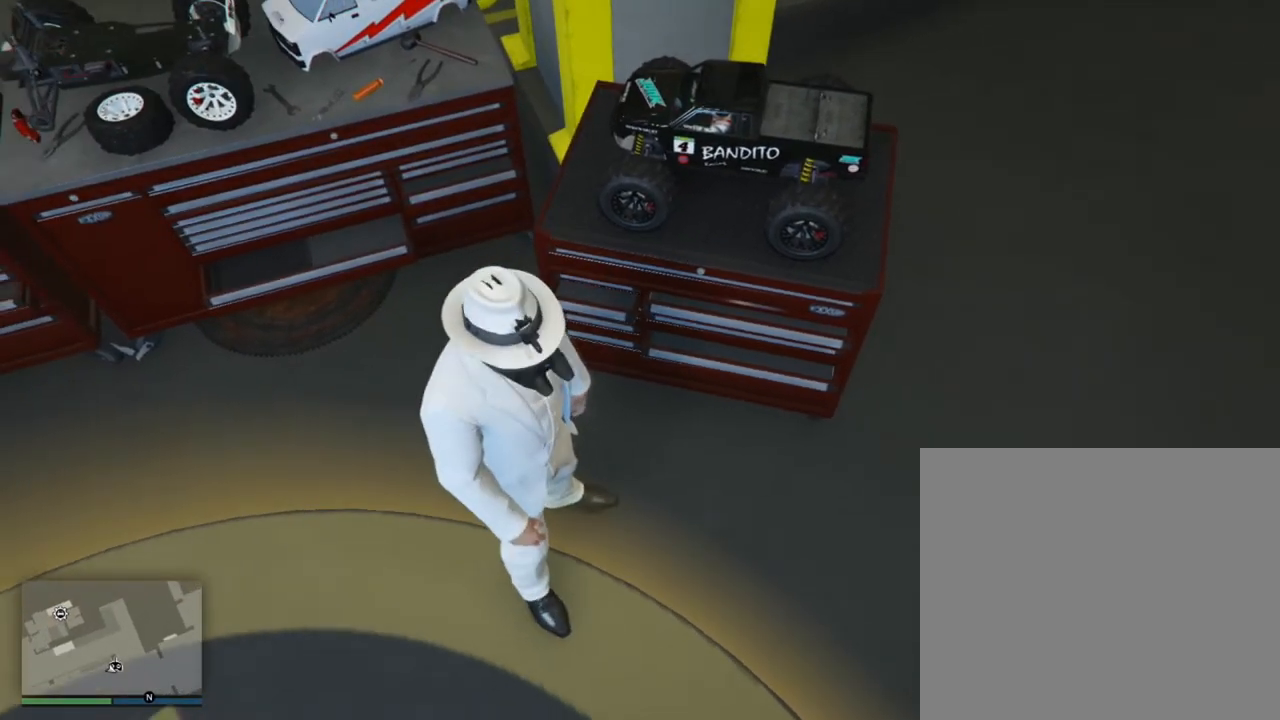
{"buttons": [], "left_stick": "center", "right_stick": "center", "events": []}
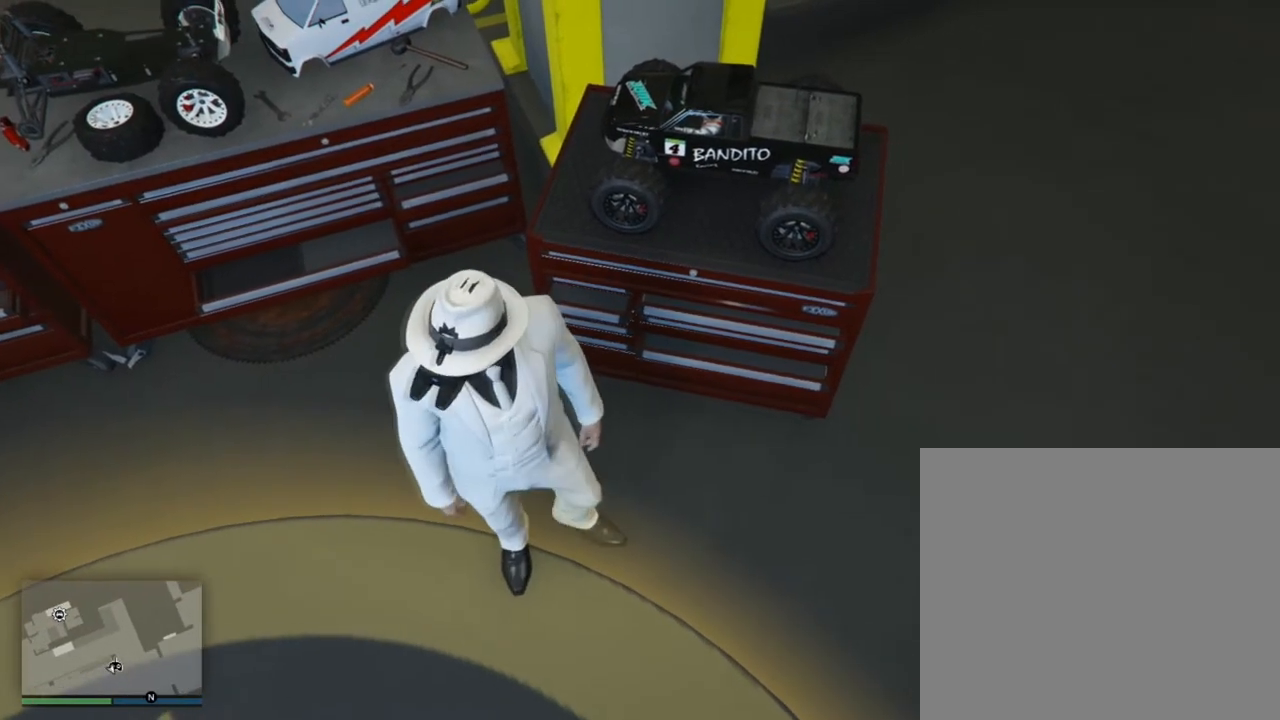
{"buttons": [], "left_stick": "center", "right_stick": "center", "events": []}
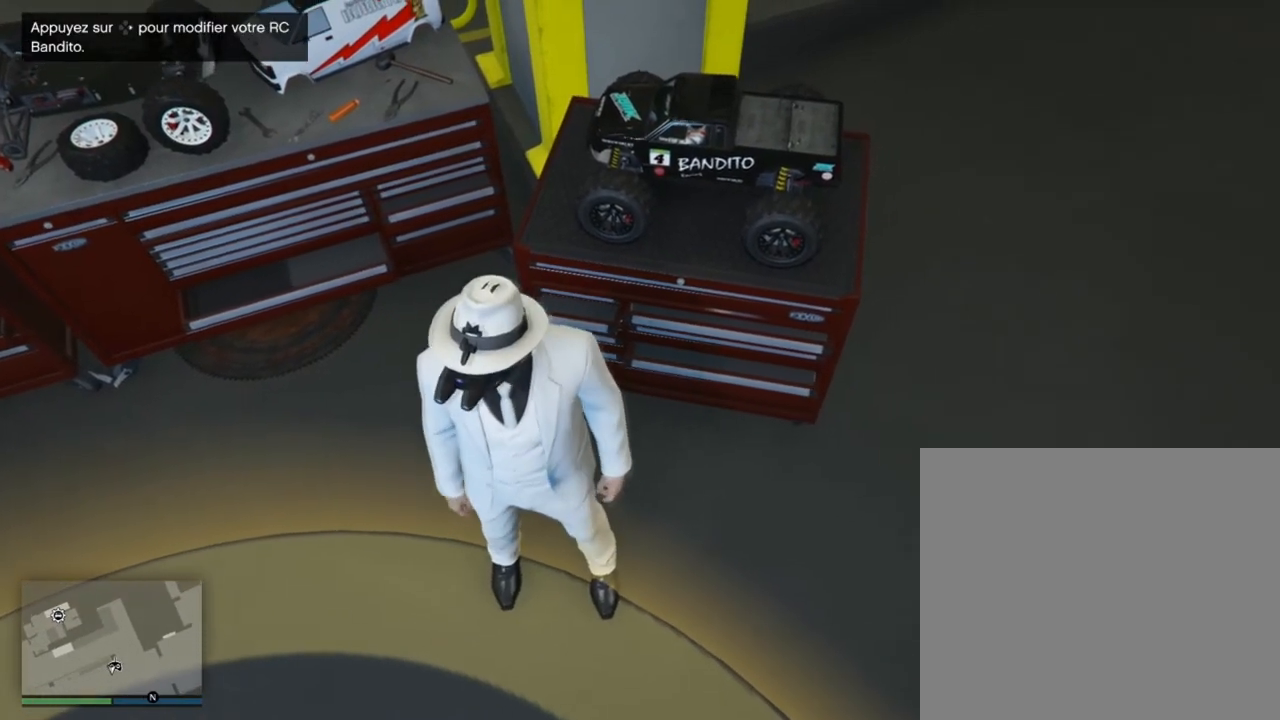
{"buttons": [], "left_stick": "center", "right_stick": "center", "events": []}
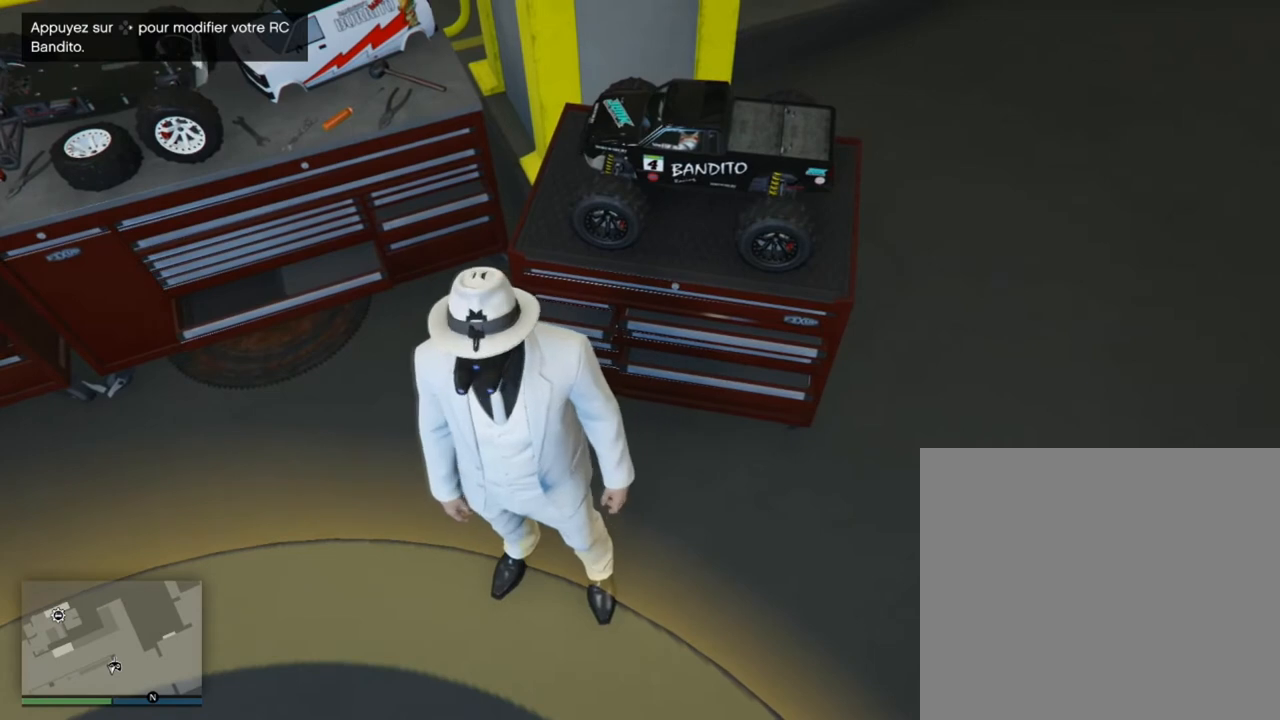
{"buttons": [], "left_stick": "center", "right_stick": "center", "events": [[33, "left_stick", "down-right"], [233, "left_stick", "center"]]}
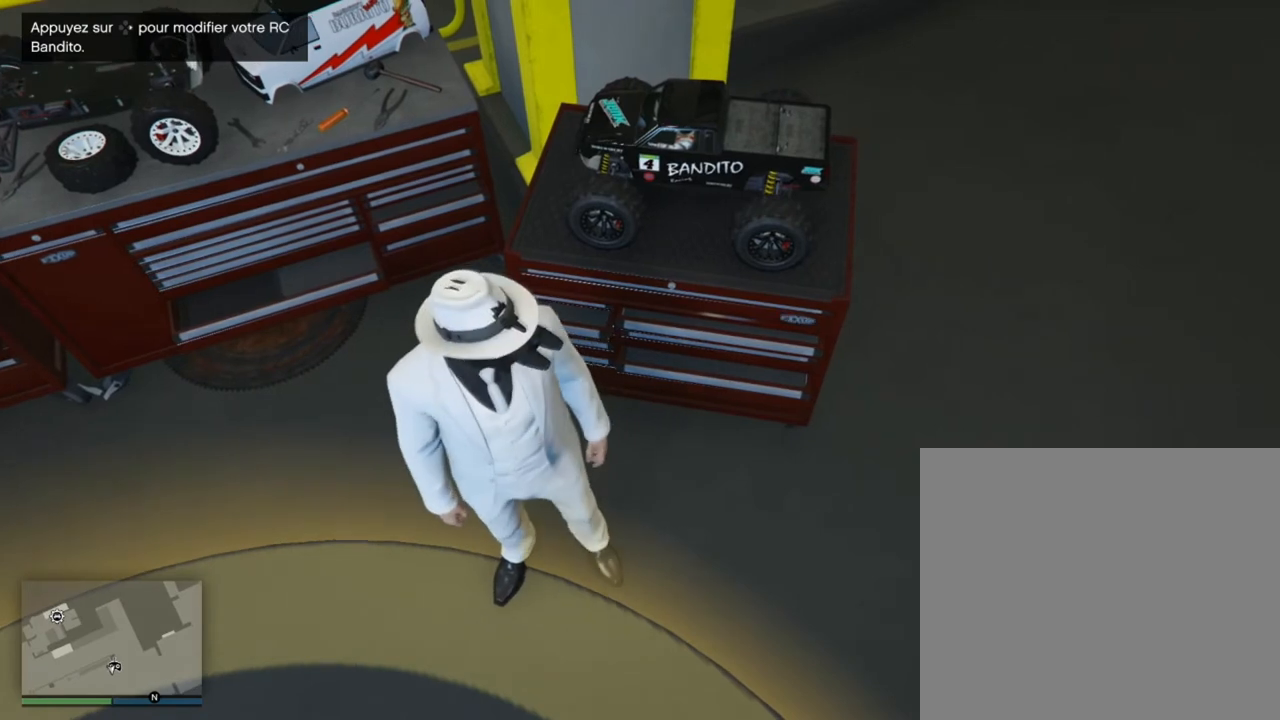
{"buttons": [], "left_stick": "center", "right_stick": "center", "events": []}
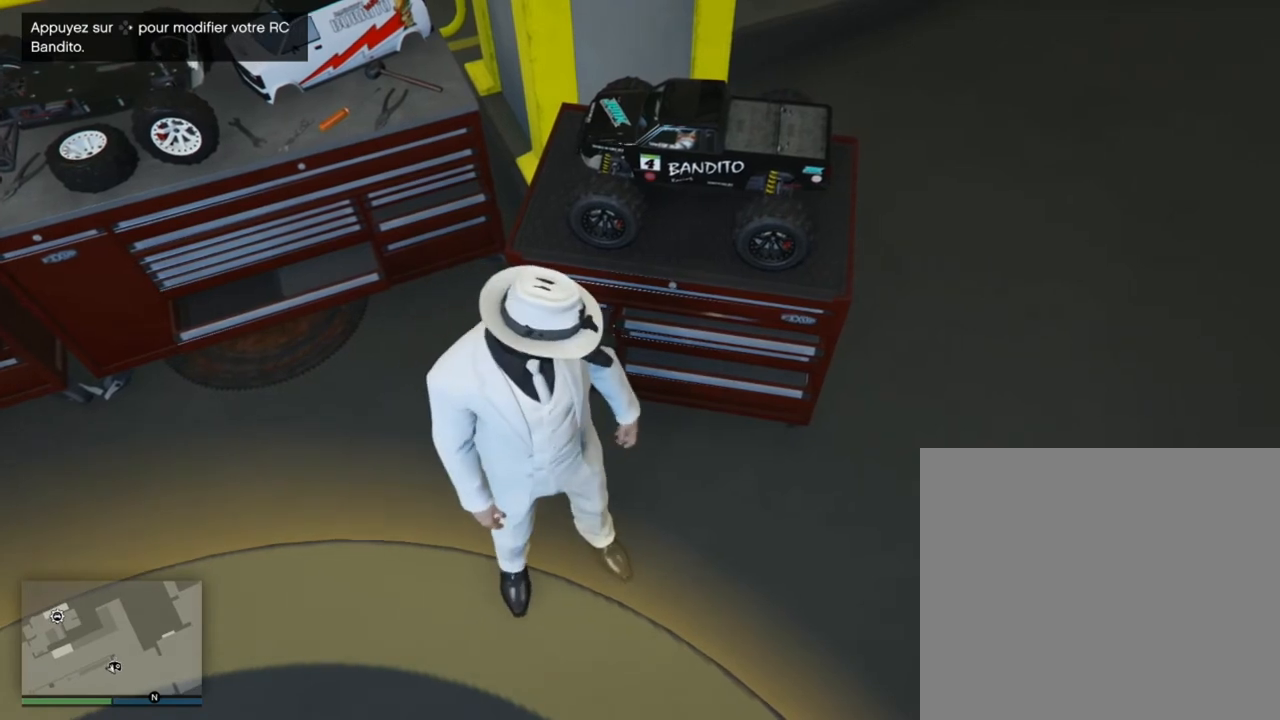
{"buttons": [], "left_stick": "center", "right_stick": "center", "events": []}
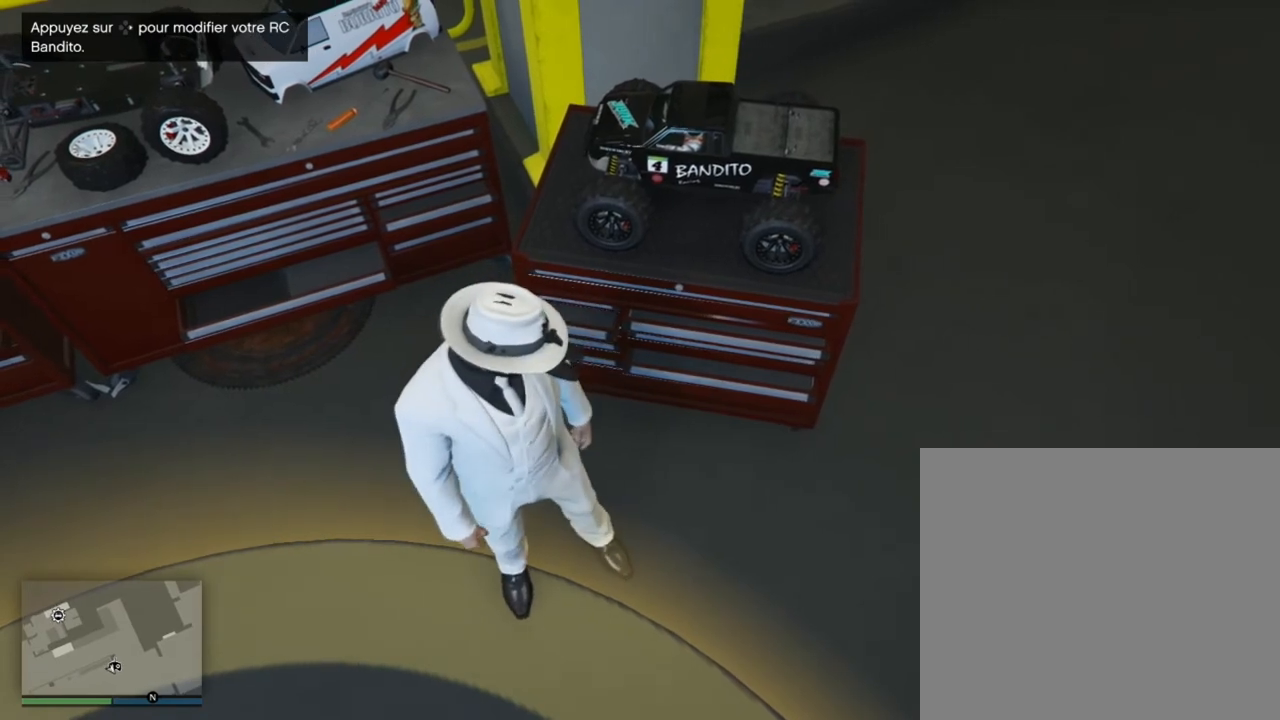
{"buttons": [], "left_stick": "center", "right_stick": "center", "events": [[67, "left_stick", "up-right"], [267, "left_stick", "center"]]}
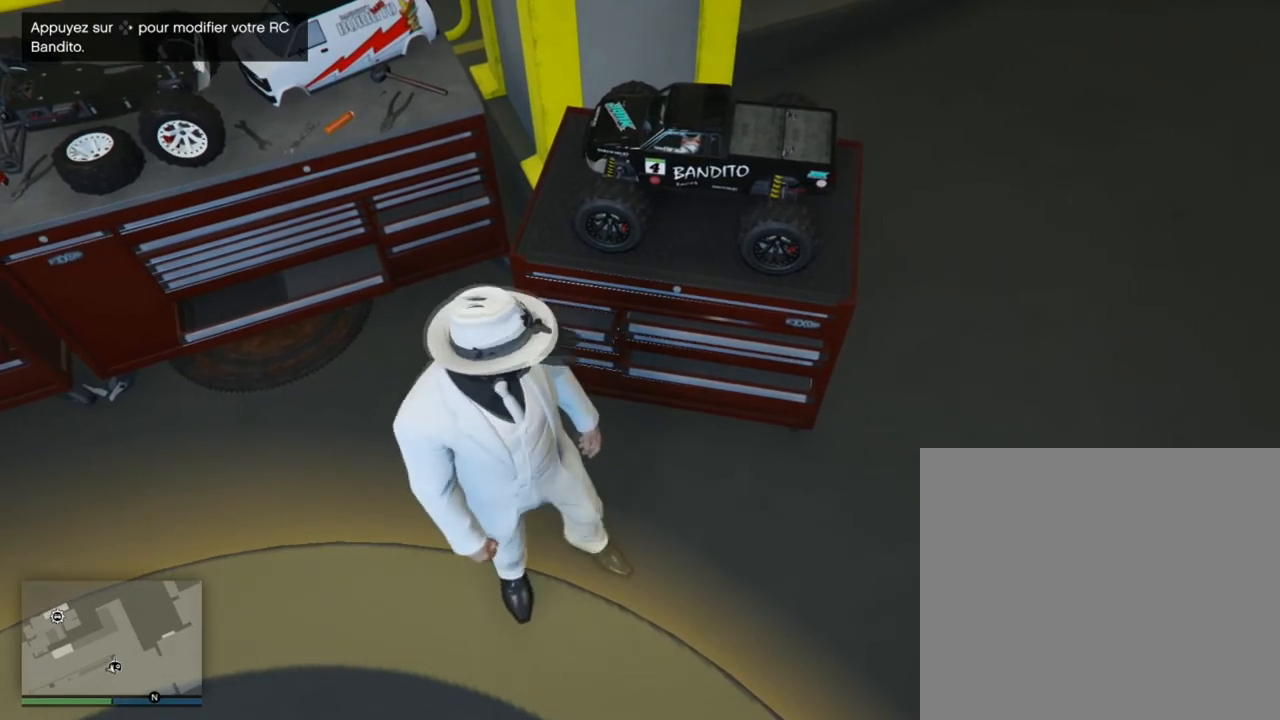
{"buttons": [], "left_stick": "up-left", "right_stick": "center", "events": [[467, "left_stick", "up-left"]]}
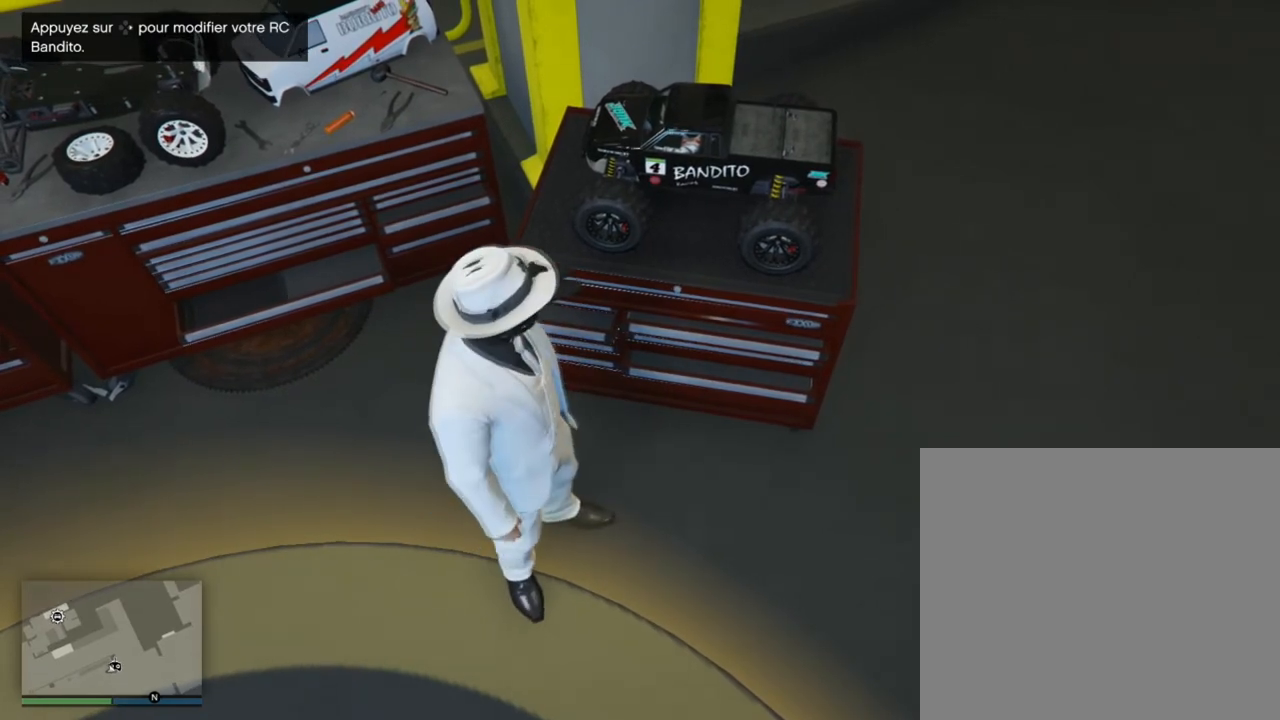
{"buttons": [], "left_stick": "center", "right_stick": "center", "events": [[134, "left_stick", "center"]]}
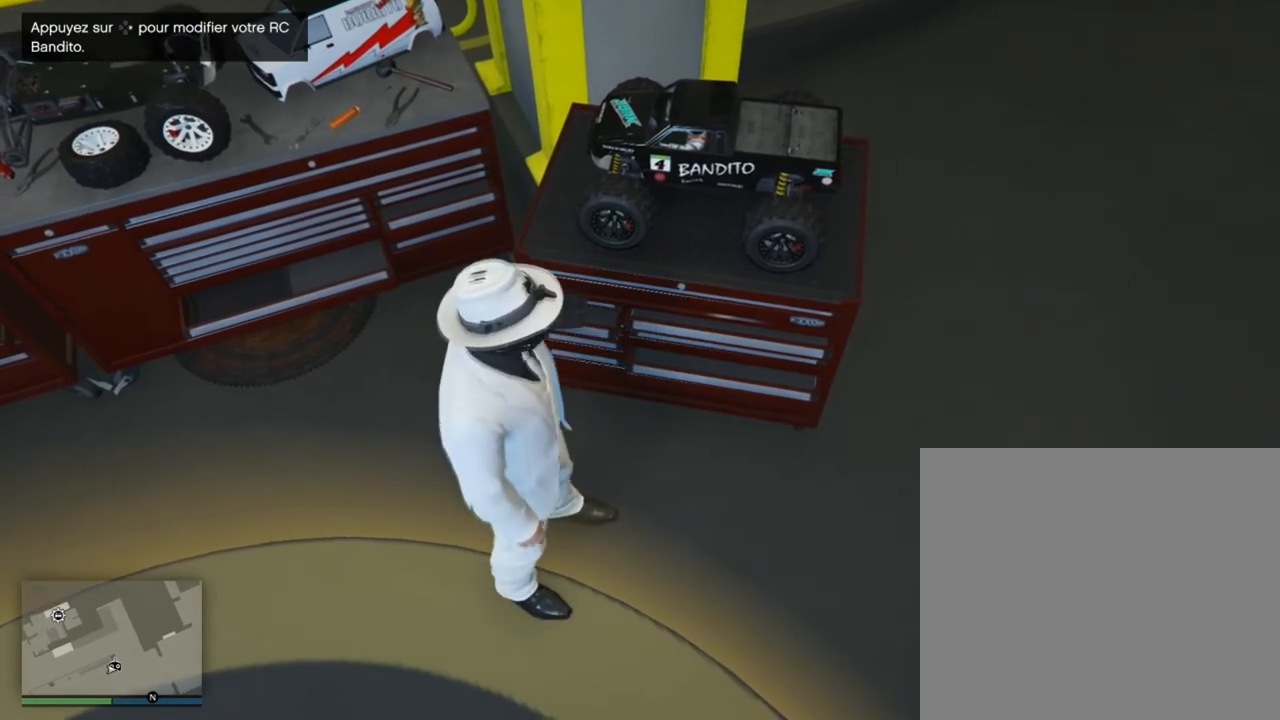
{"buttons": [], "left_stick": "center", "right_stick": "center", "events": [[100, "left_stick", "left"], [267, "left_stick", "center"]]}
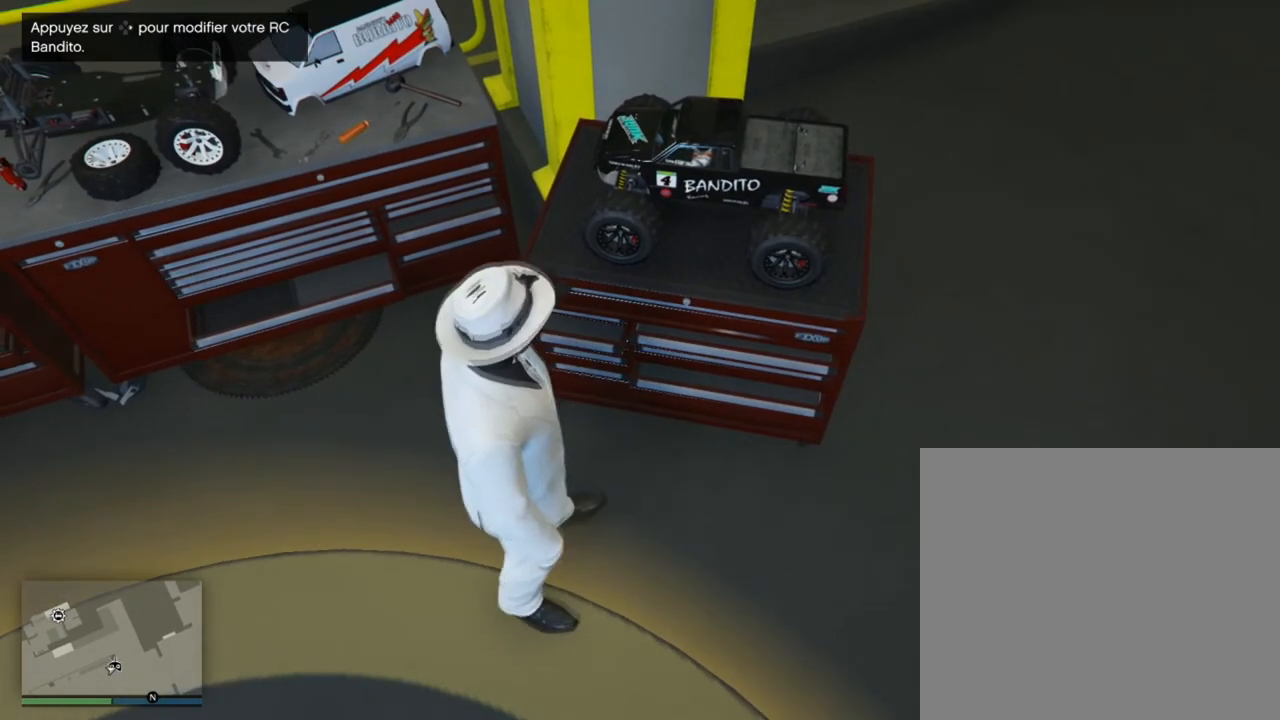
{"buttons": [], "left_stick": "center", "right_stick": "center", "events": [[100, "left_stick", "down-right"], [334, "left_stick", "center"]]}
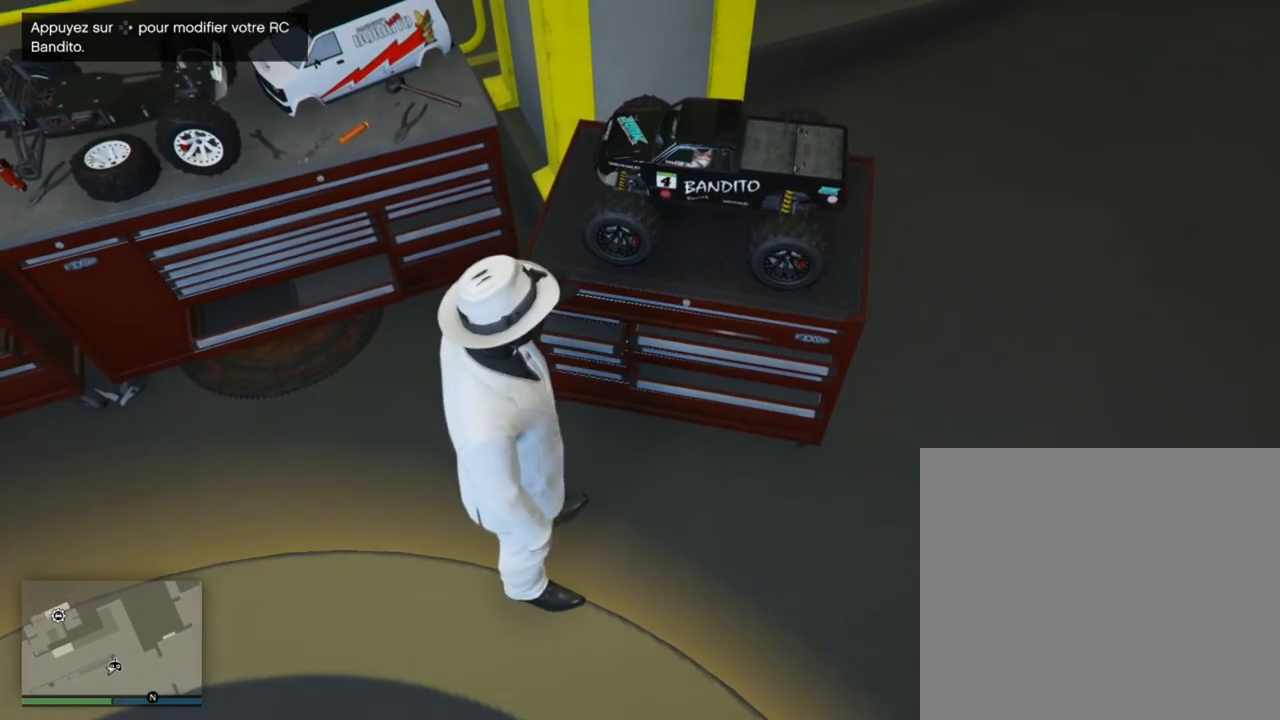
{"buttons": [], "left_stick": "center", "right_stick": "center", "events": [[200, "left_stick", "right"], [367, "left_stick", "center"]]}
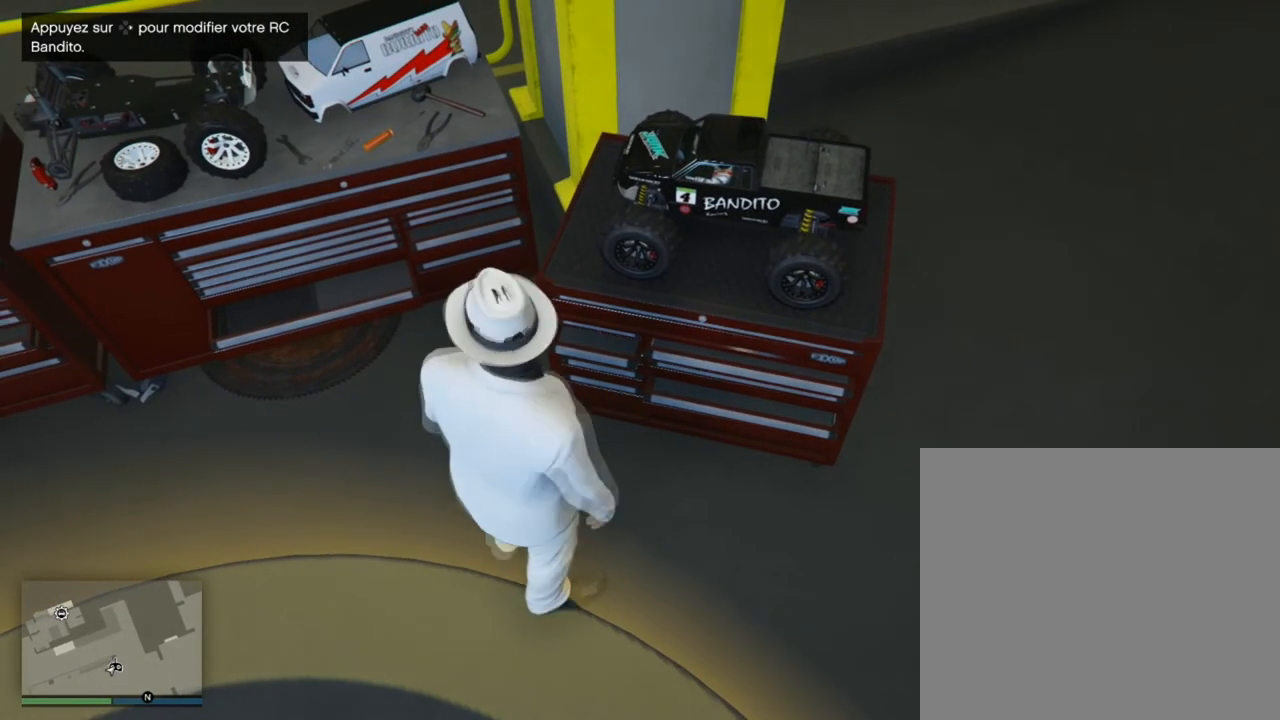
{"buttons": [], "left_stick": "center", "right_stick": "center", "events": [[300, "left_stick", "down"], [467, "left_stick", "center"]]}
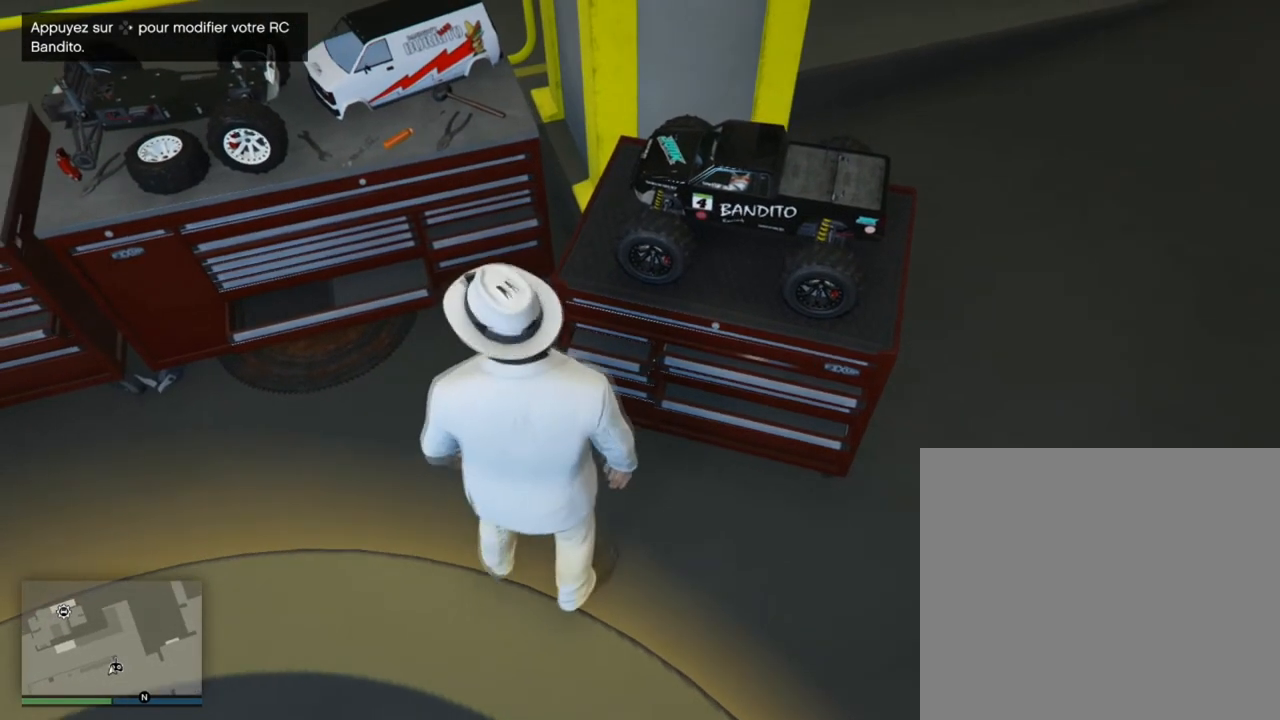
{"buttons": [], "left_stick": "left", "right_stick": "center", "events": [[433, "left_stick", "left"]]}